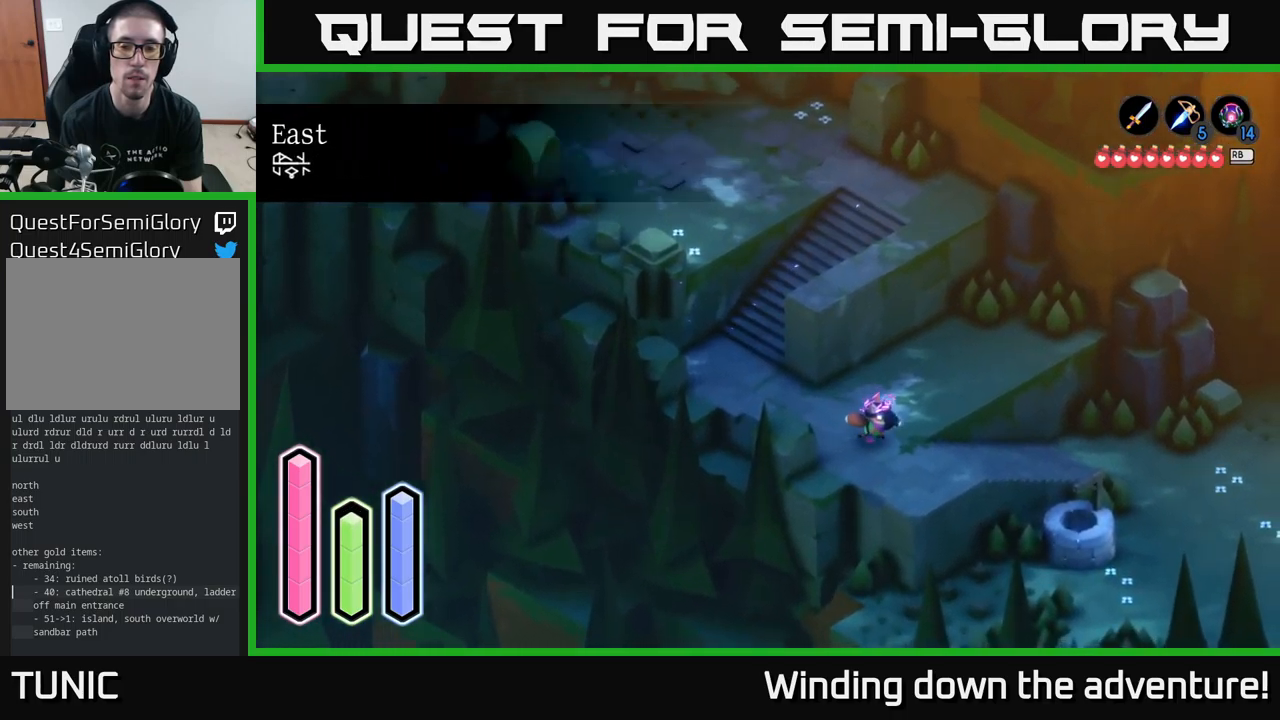
Gameplay with a controller (Xbox layout); each line is a JSON object with the inputs held at the frame after it. "events" lists button and stick changes between this image and that frame as [ms after this image, input, new state], when the widget could be followed in between.
{"buttons": ["A"], "left_stick": "right", "right_stick": "center", "events": [[84, "left_stick", "right"], [284, "A", "up"], [350, "A", "down"]]}
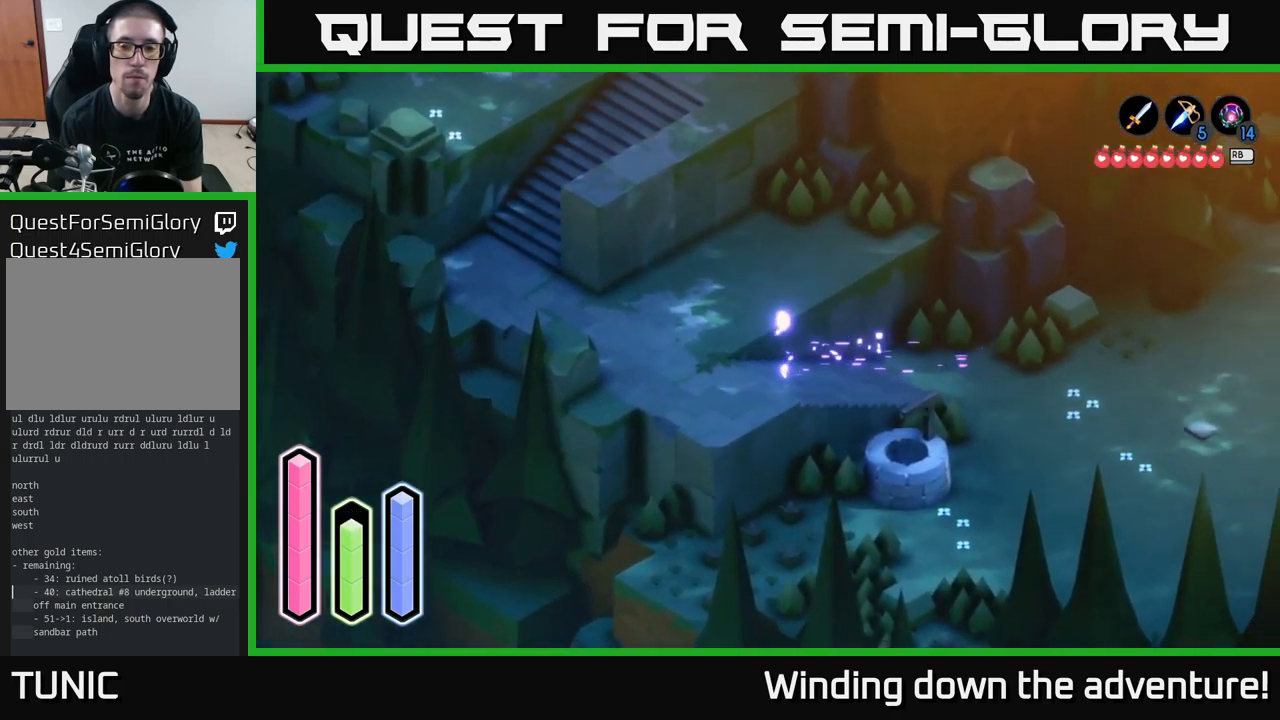
{"buttons": ["A"], "left_stick": "right", "right_stick": "center", "events": []}
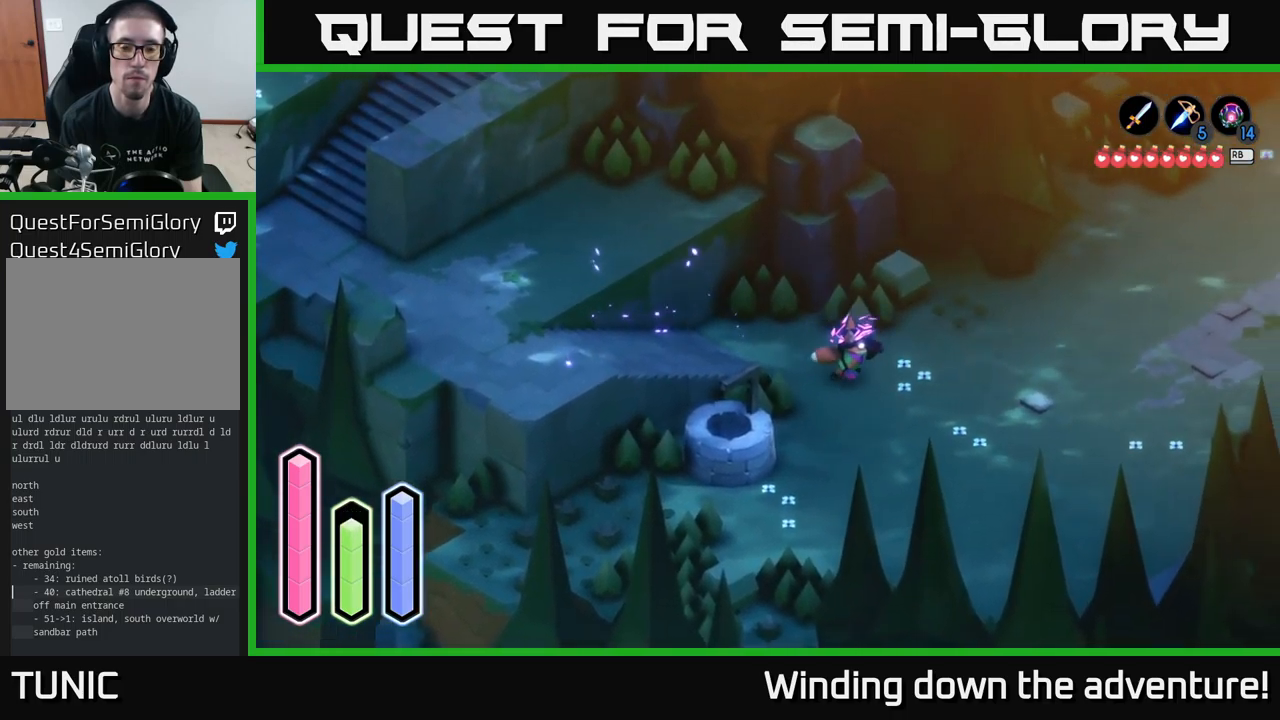
{"buttons": ["A"], "left_stick": "down-right", "right_stick": "center", "events": [[134, "left_stick", "down-right"]]}
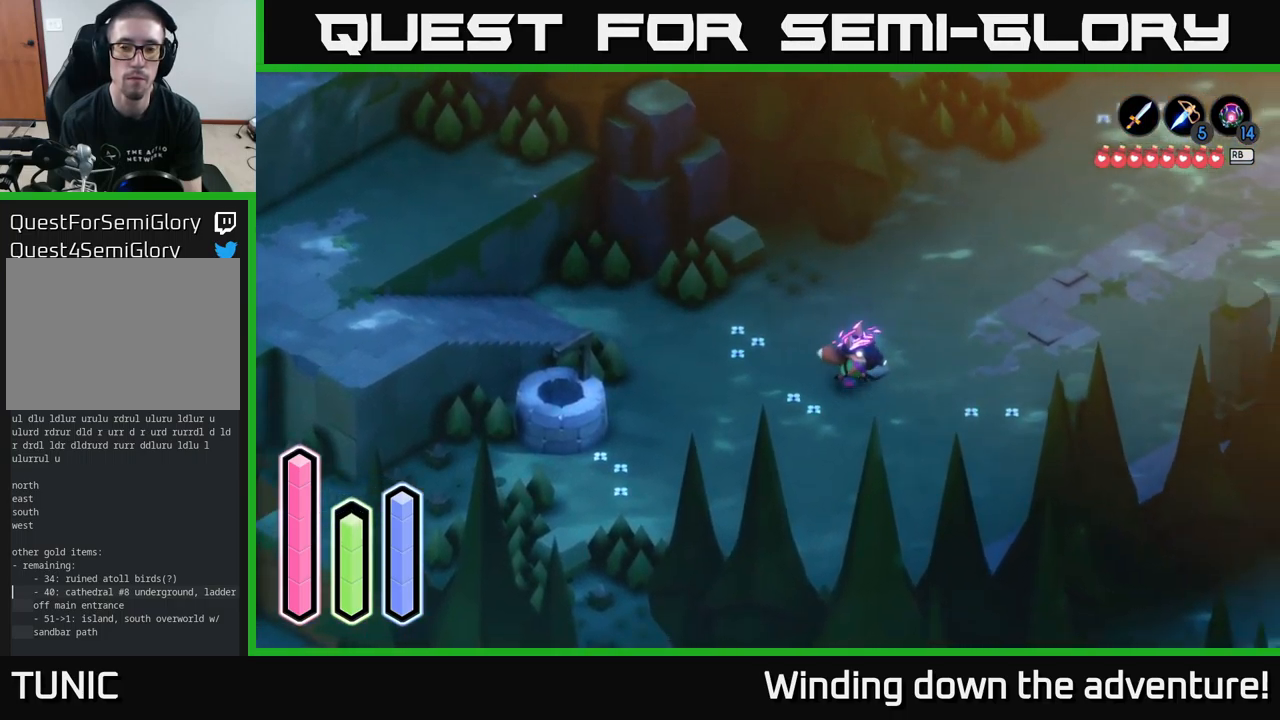
{"buttons": ["A"], "left_stick": "right", "right_stick": "center", "events": [[34, "A", "up"], [134, "left_stick", "right"], [234, "A", "down"]]}
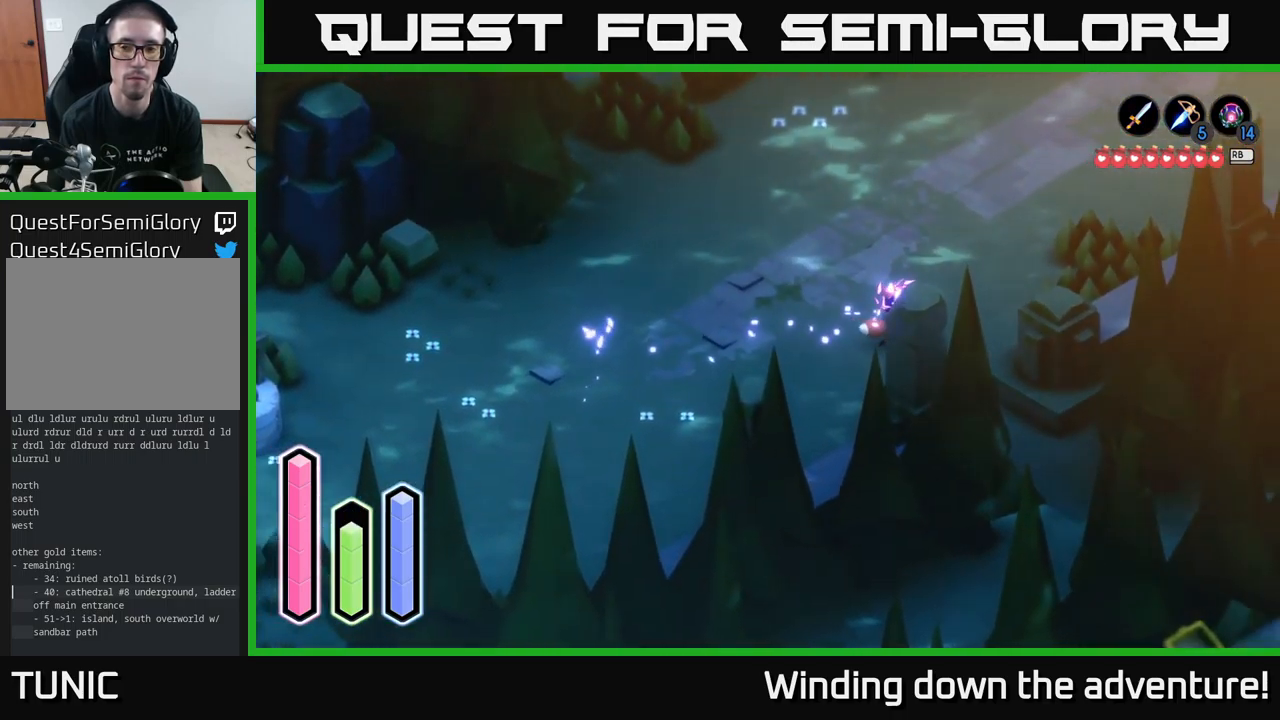
{"buttons": ["A"], "left_stick": "up-right", "right_stick": "center", "events": [[184, "left_stick", "up-right"]]}
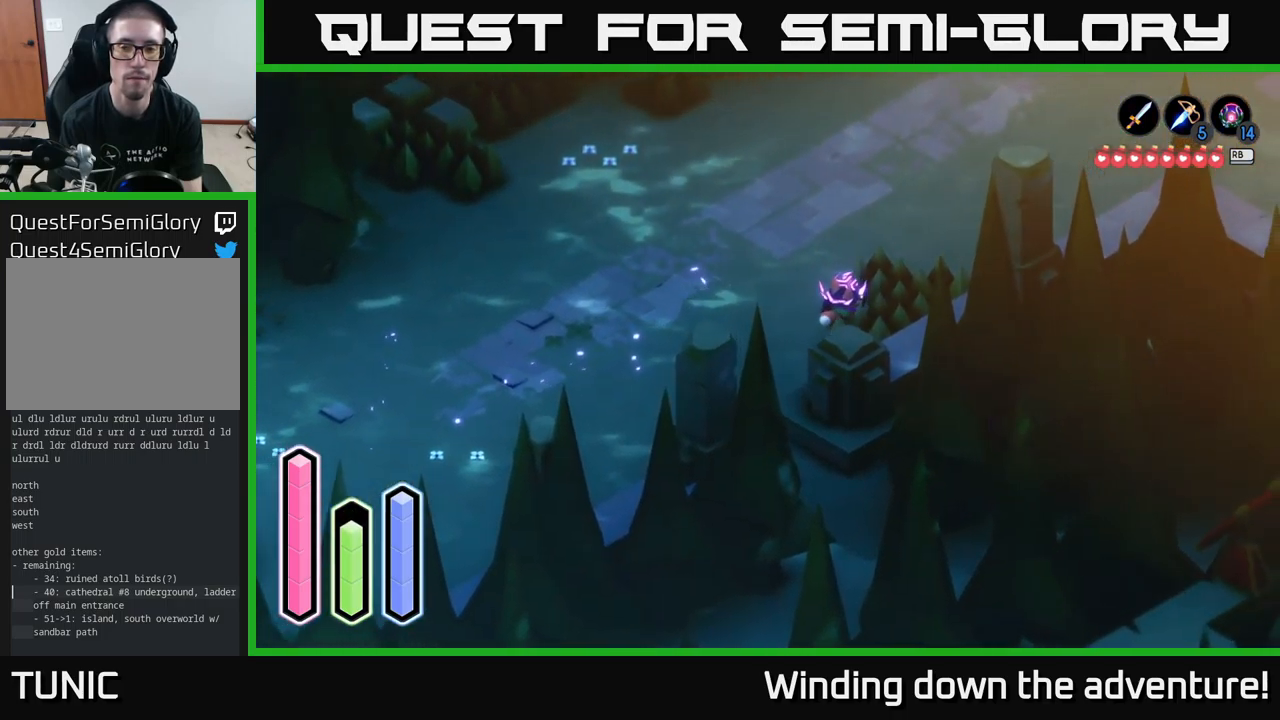
{"buttons": ["A"], "left_stick": "right", "right_stick": "center", "events": [[67, "A", "up"], [167, "A", "down"], [467, "left_stick", "right"]]}
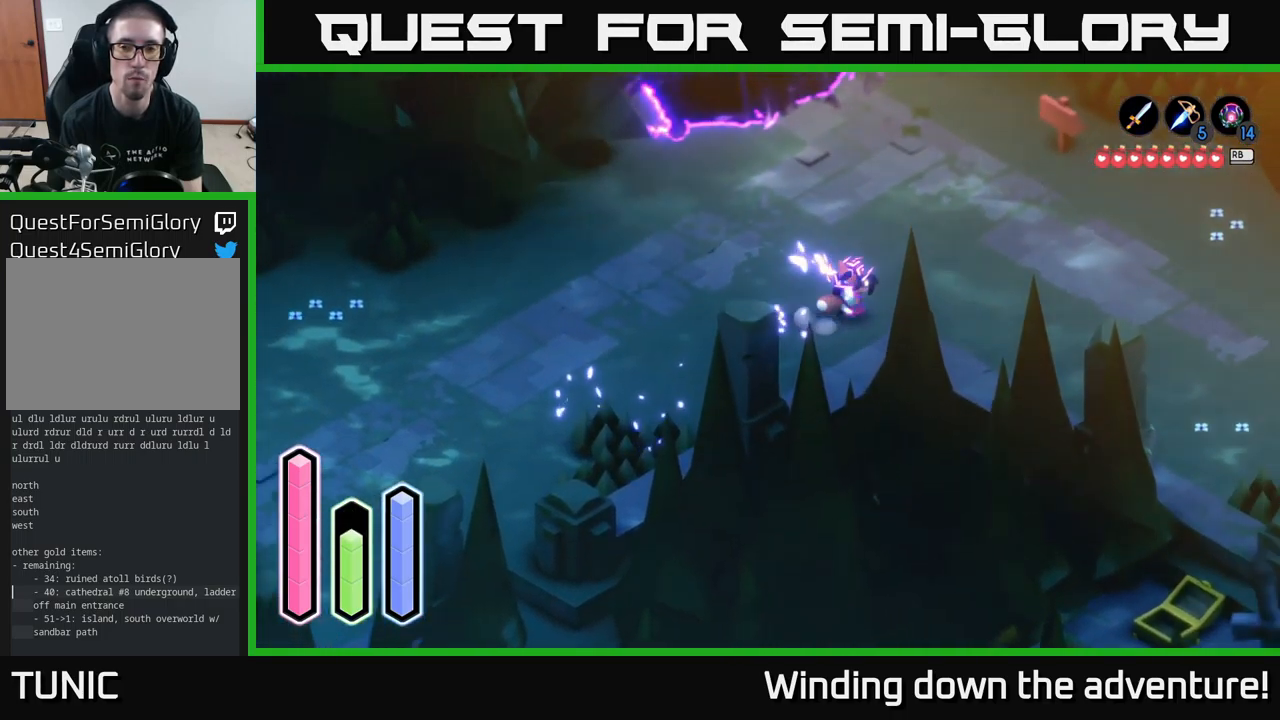
{"buttons": ["A"], "left_stick": "right", "right_stick": "center", "events": []}
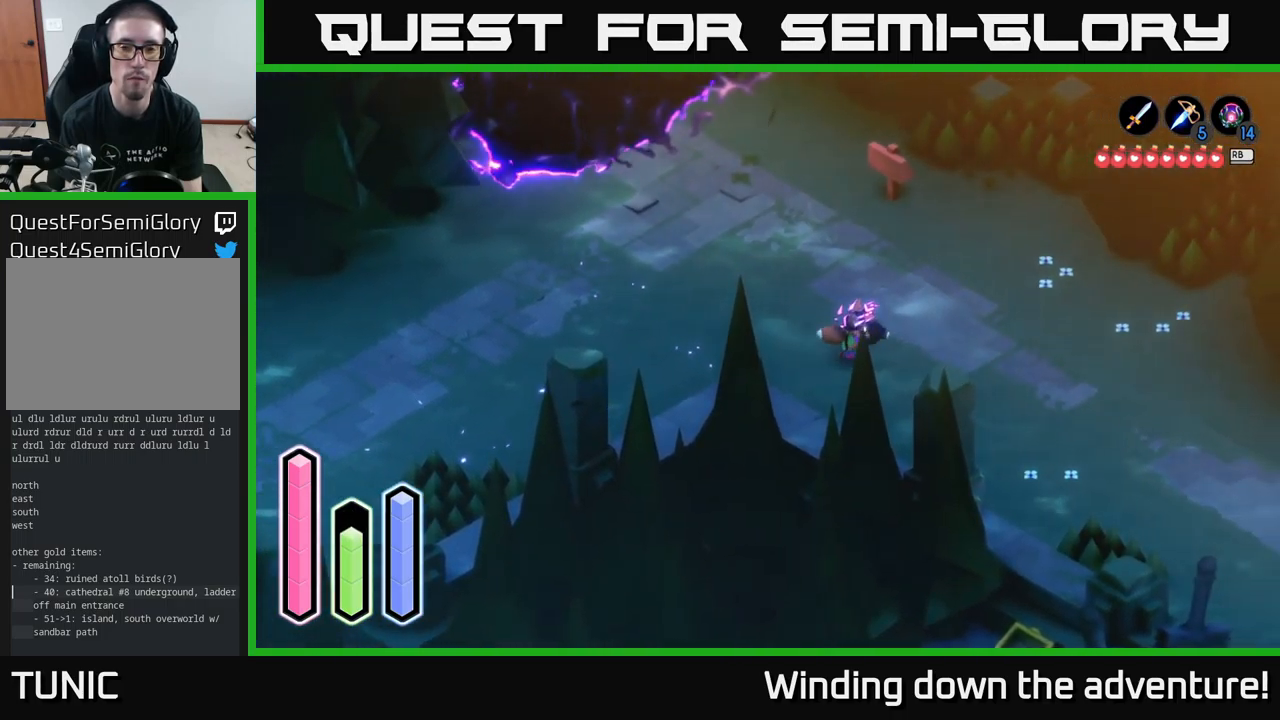
{"buttons": ["A"], "left_stick": "right", "right_stick": "center", "events": []}
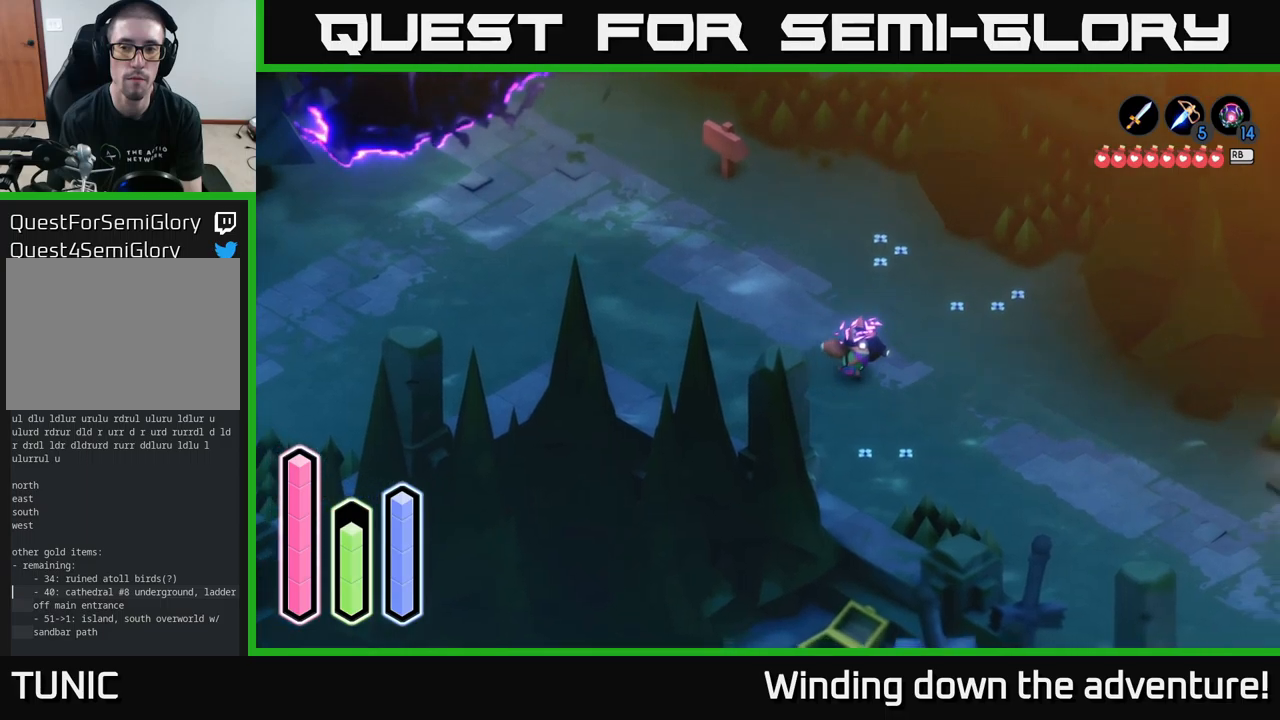
{"buttons": [], "left_stick": "down-right", "right_stick": "center", "events": [[16, "left_stick", "down-right"], [133, "A", "up"], [216, "A", "down"], [450, "A", "up"]]}
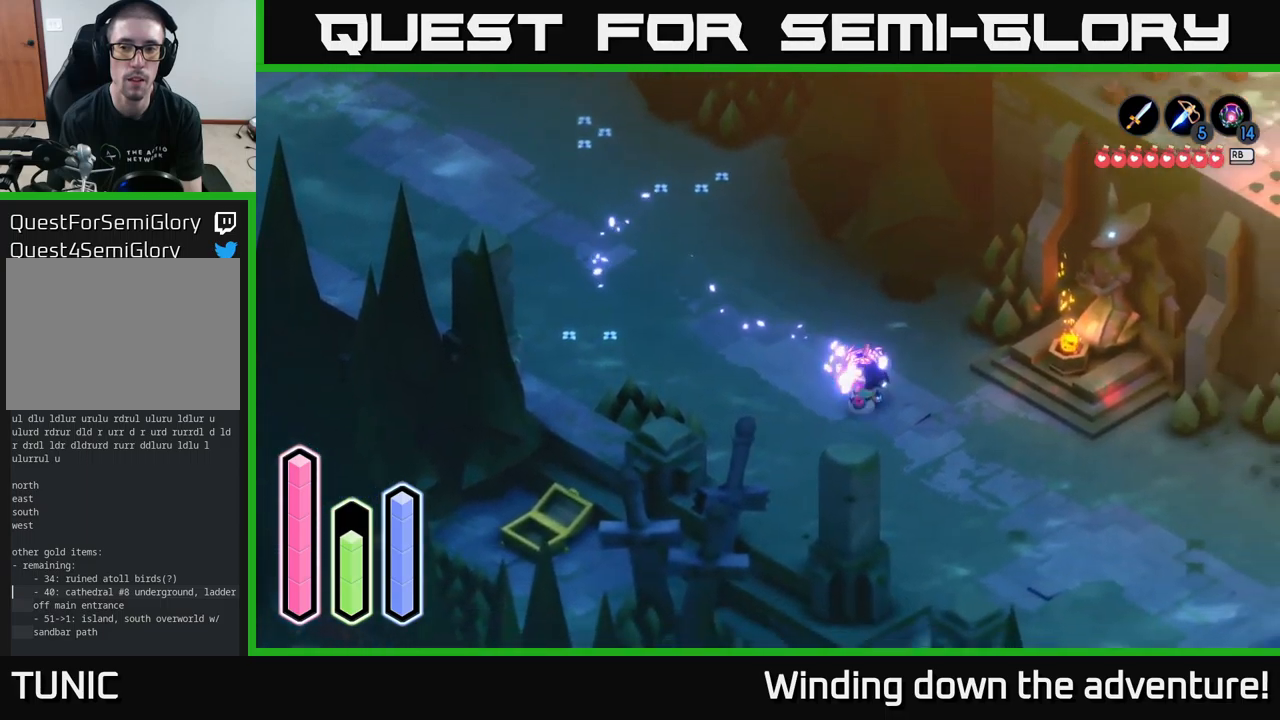
{"buttons": ["A"], "left_stick": "down-right", "right_stick": "center", "events": [[33, "A", "down"]]}
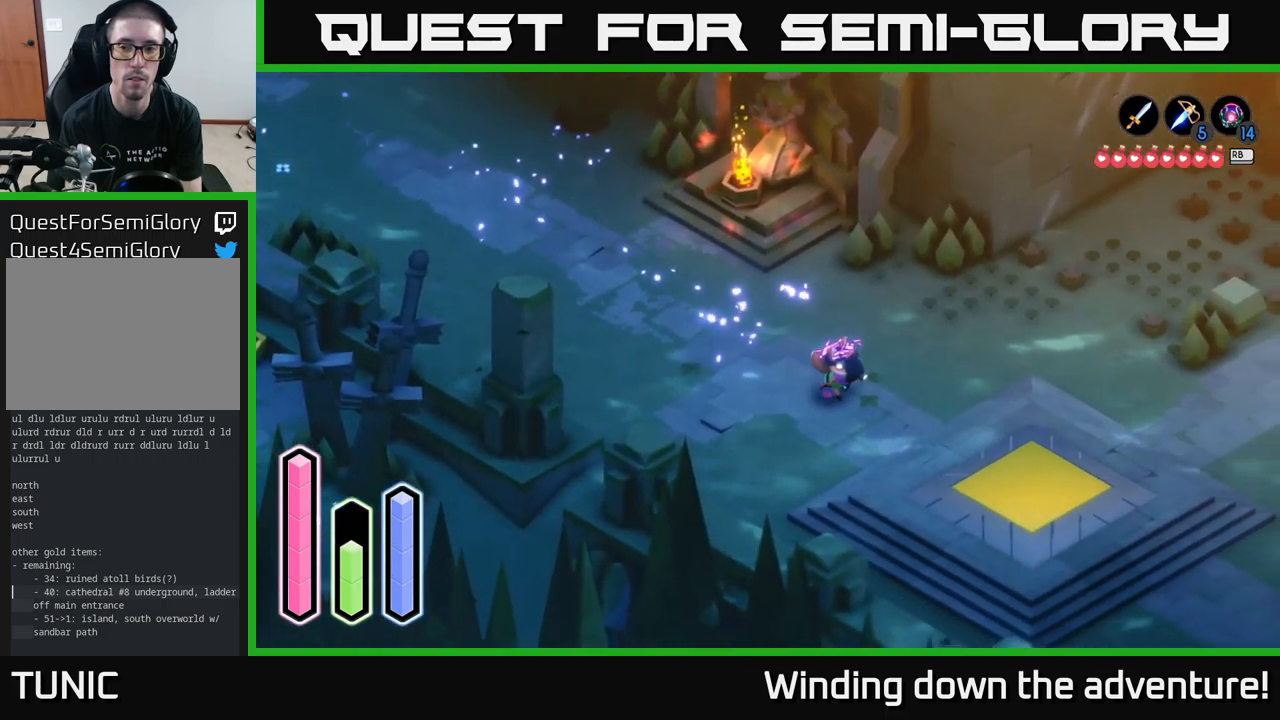
{"buttons": ["A"], "left_stick": "up-right", "right_stick": "center", "events": [[200, "left_stick", "up-right"], [333, "A", "up"], [383, "A", "down"]]}
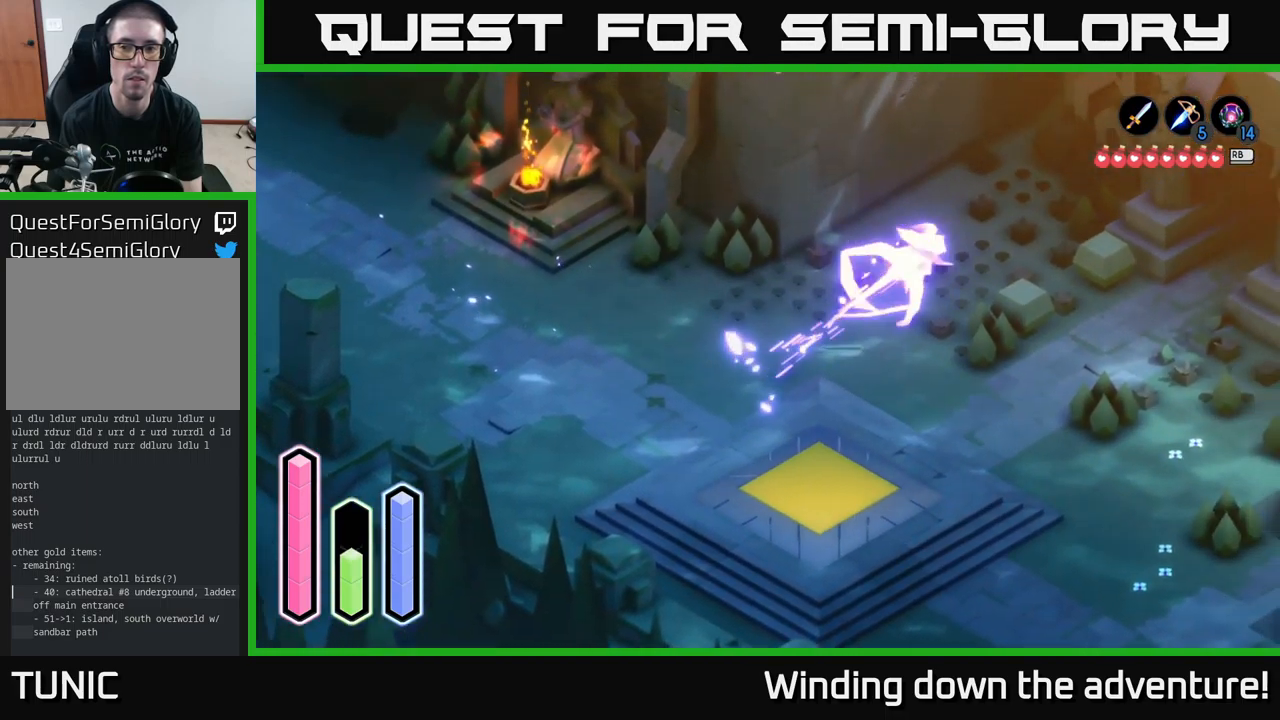
{"buttons": ["A"], "left_stick": "down-right", "right_stick": "center", "events": [[283, "left_stick", "down-right"]]}
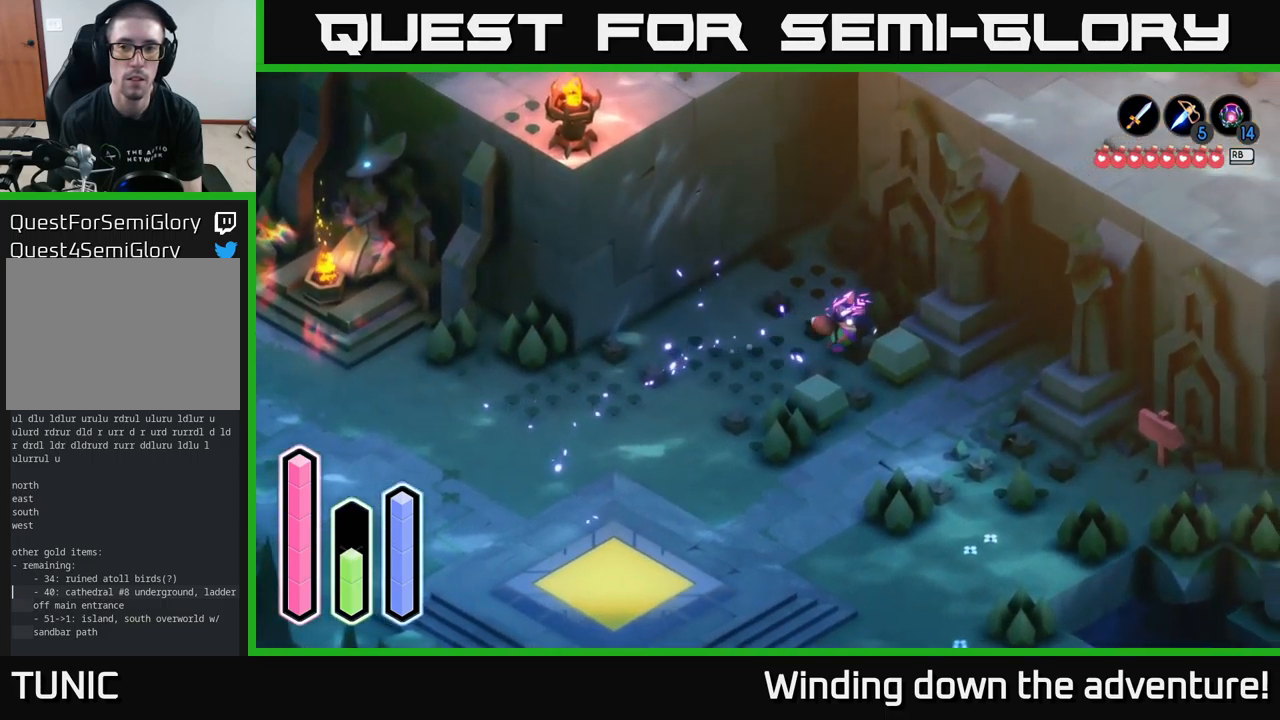
{"buttons": ["A"], "left_stick": "down-right", "right_stick": "center", "events": []}
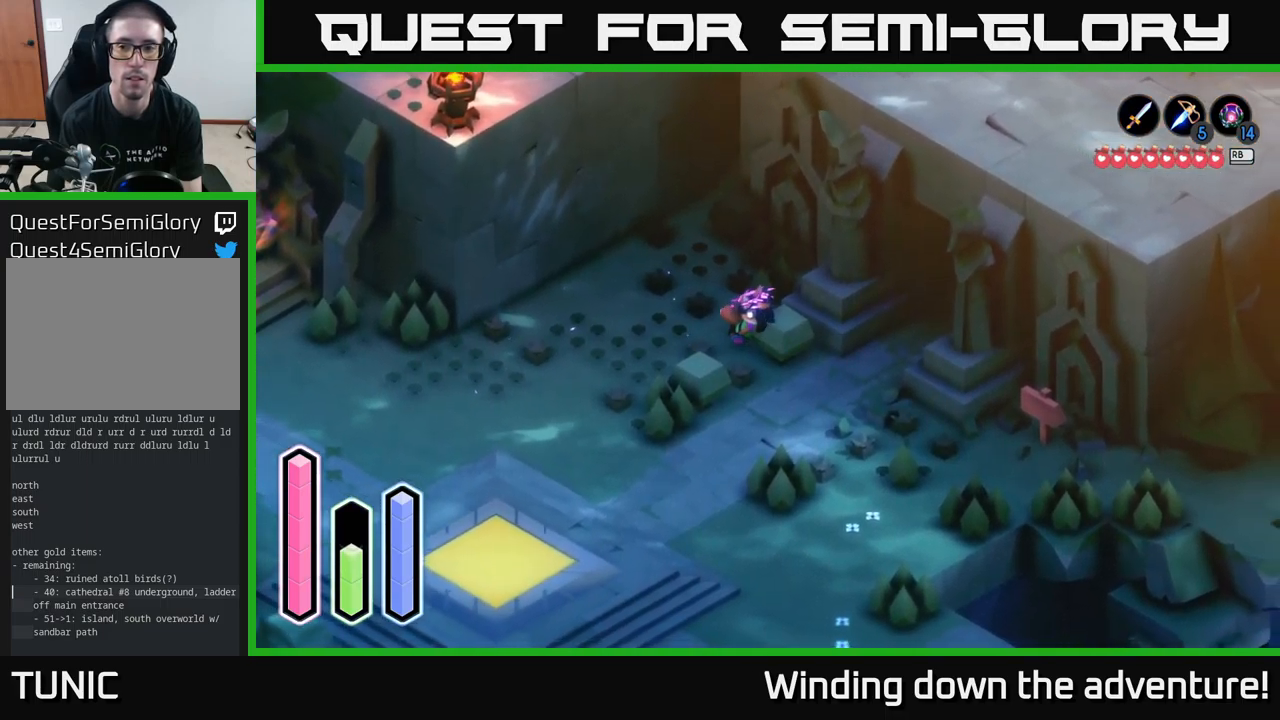
{"buttons": ["A"], "left_stick": "right", "right_stick": "center", "events": [[50, "left_stick", "down-left"], [266, "left_stick", "down-right"], [333, "left_stick", "right"]]}
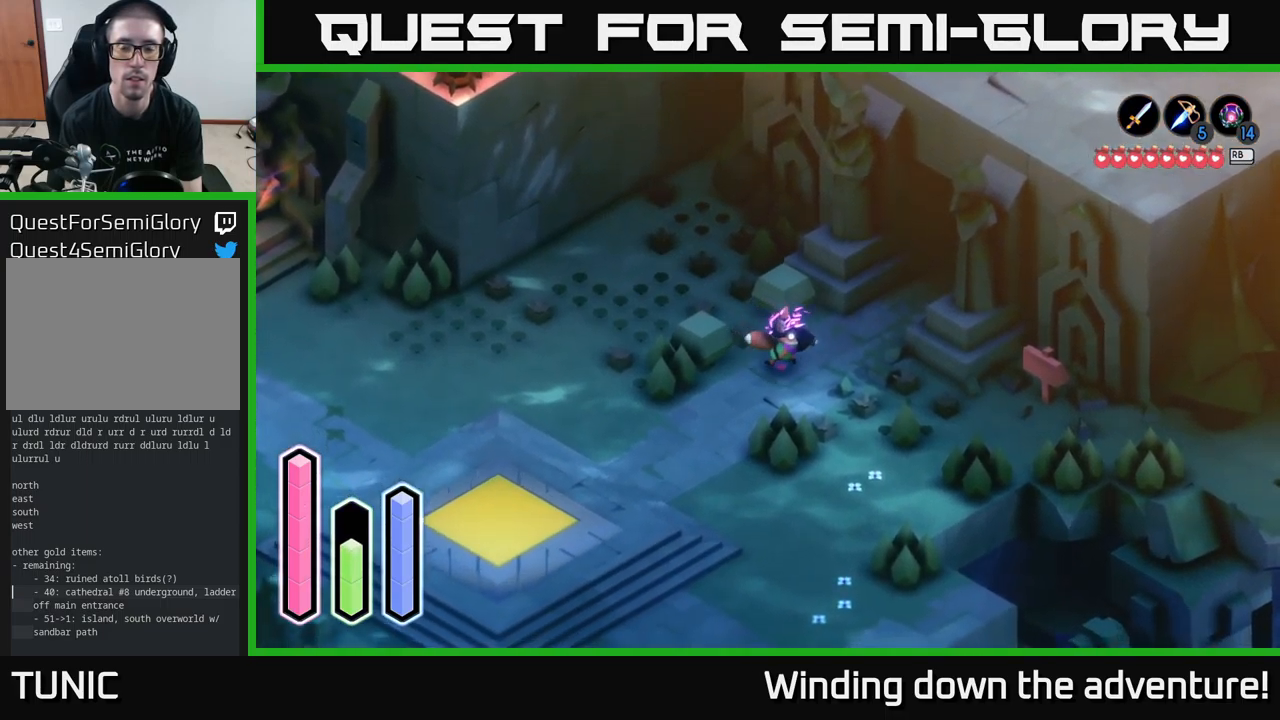
{"buttons": ["A"], "left_stick": "up-right", "right_stick": "center", "events": [[33, "left_stick", "up-right"], [150, "A", "up"], [300, "A", "down"]]}
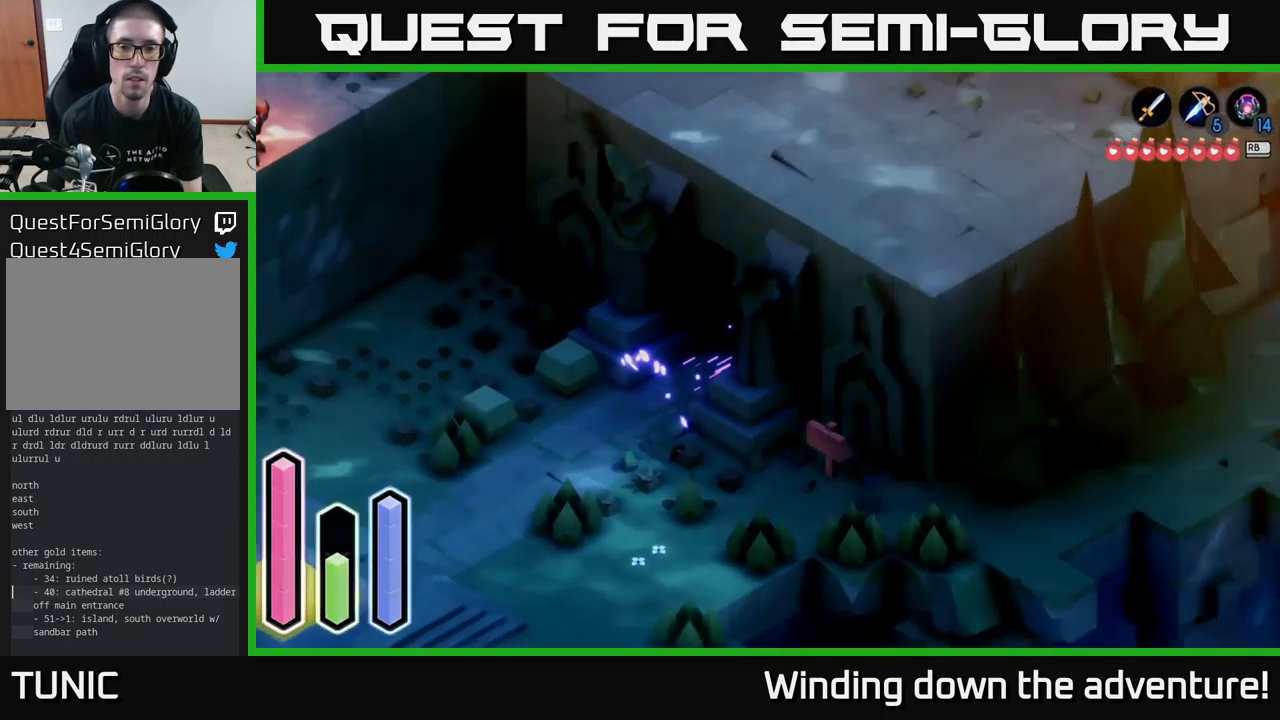
{"buttons": [], "left_stick": "up-right", "right_stick": "center", "events": [[400, "A", "up"]]}
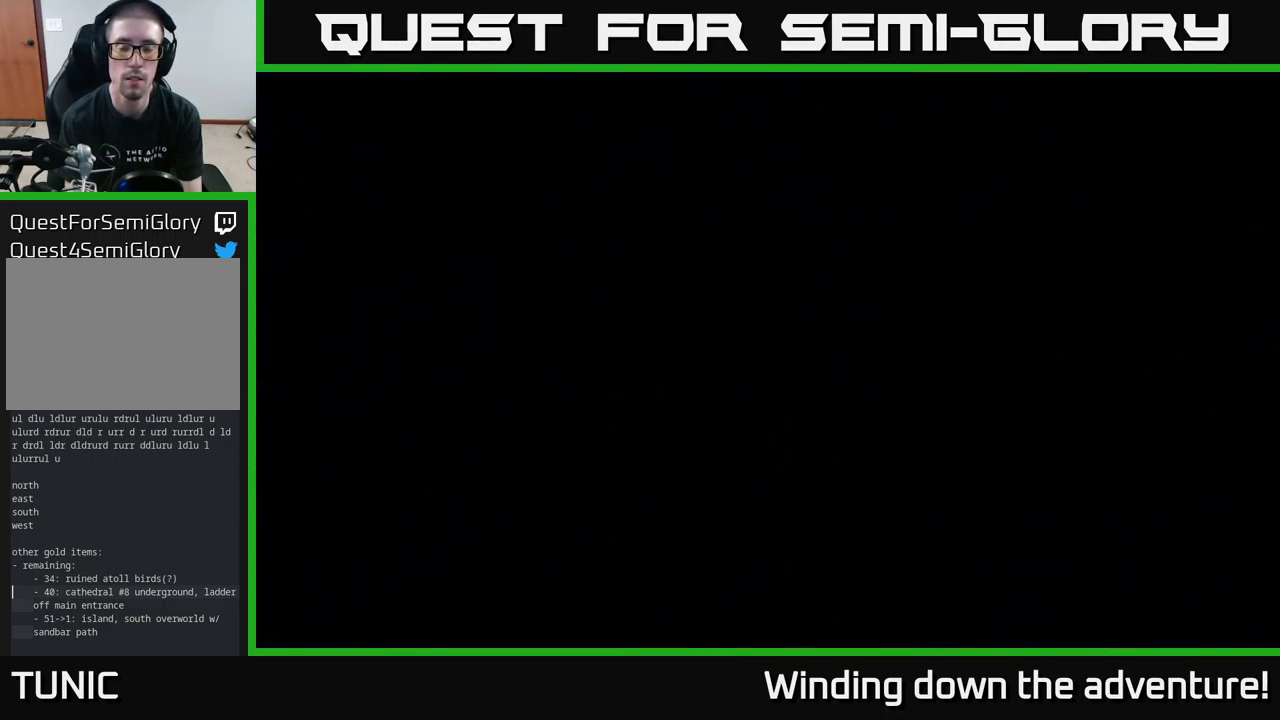
{"buttons": [], "left_stick": "up-right", "right_stick": "center", "events": [[50, "left_stick", "center"], [333, "left_stick", "up-right"]]}
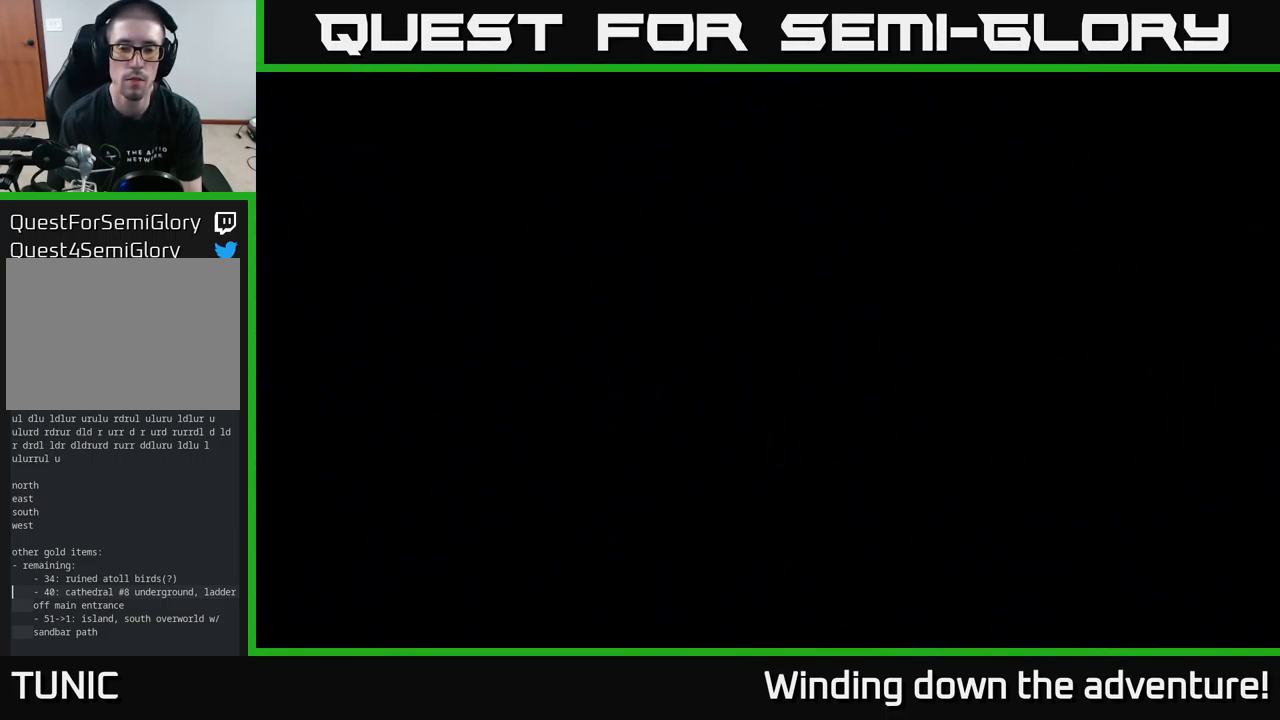
{"buttons": [], "left_stick": "up-right", "right_stick": "center", "events": []}
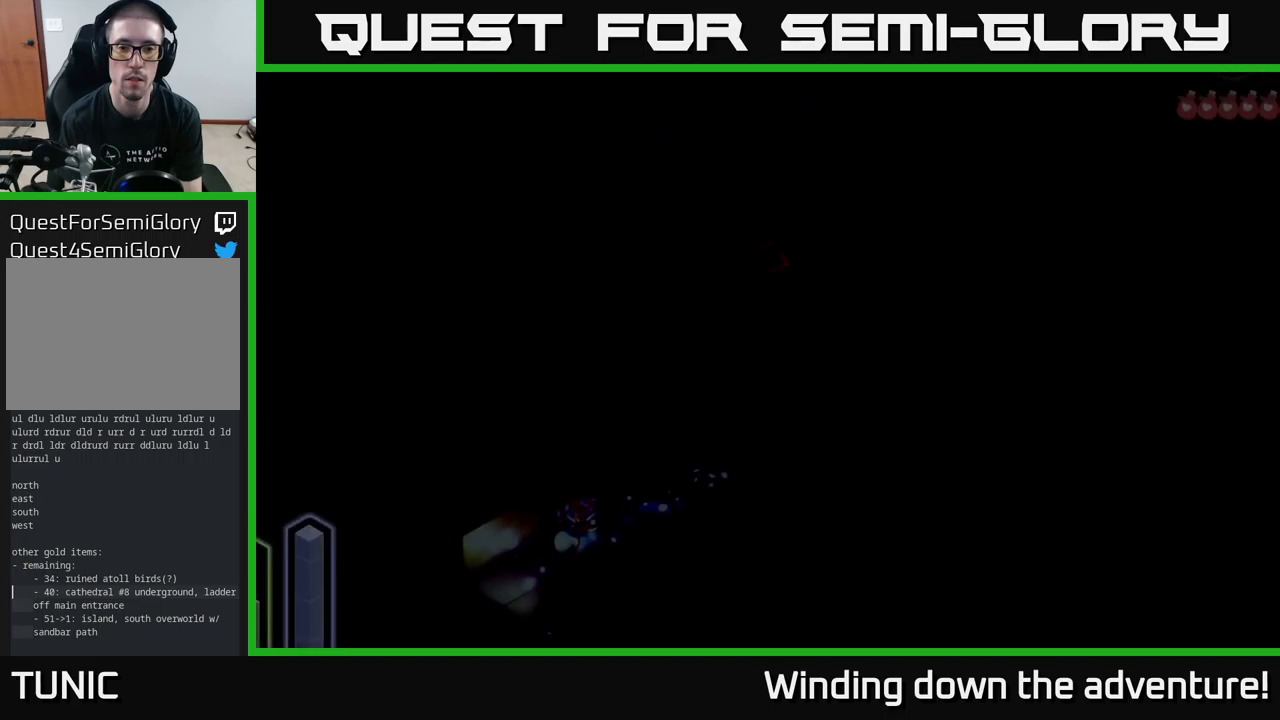
{"buttons": [], "left_stick": "up-right", "right_stick": "center", "events": []}
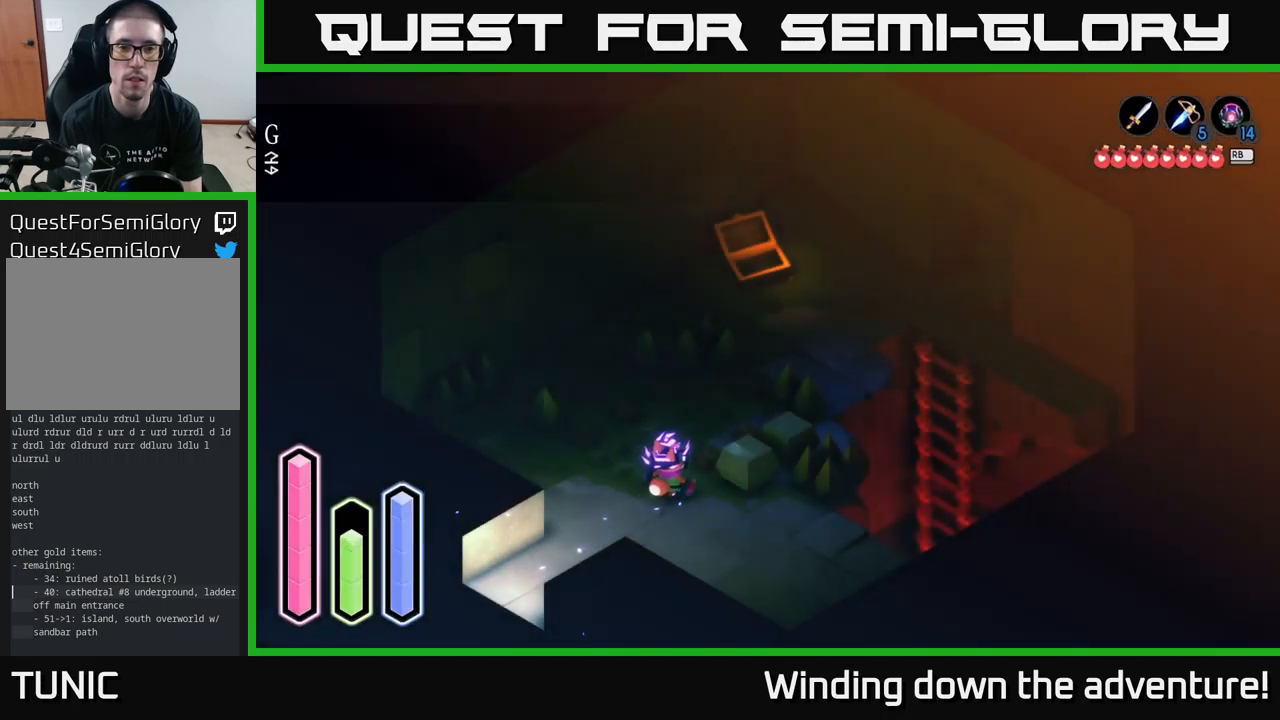
{"buttons": [], "left_stick": "down-left", "right_stick": "center", "events": [[233, "left_stick", "down-right"], [367, "left_stick", "down-left"]]}
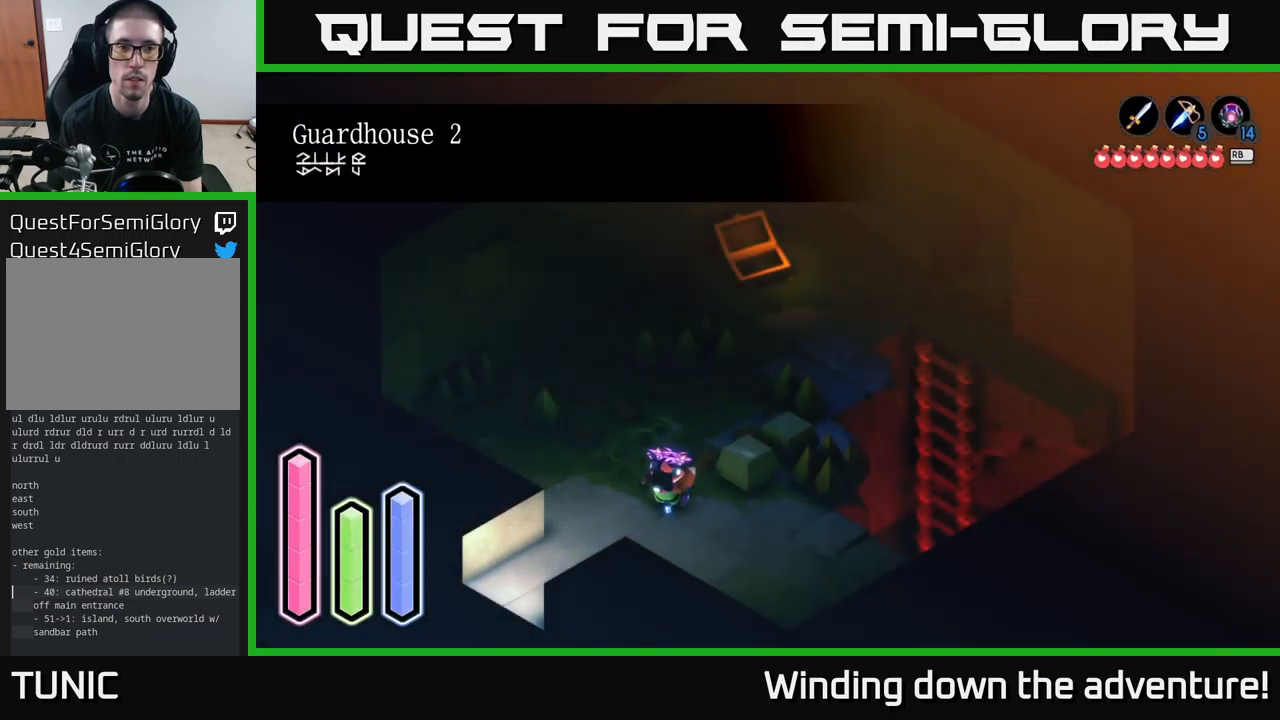
{"buttons": [], "left_stick": "up-right", "right_stick": "center", "events": [[67, "left_stick", "down-right"], [200, "A", "down"], [317, "left_stick", "right"], [450, "A", "up"], [483, "left_stick", "up-right"]]}
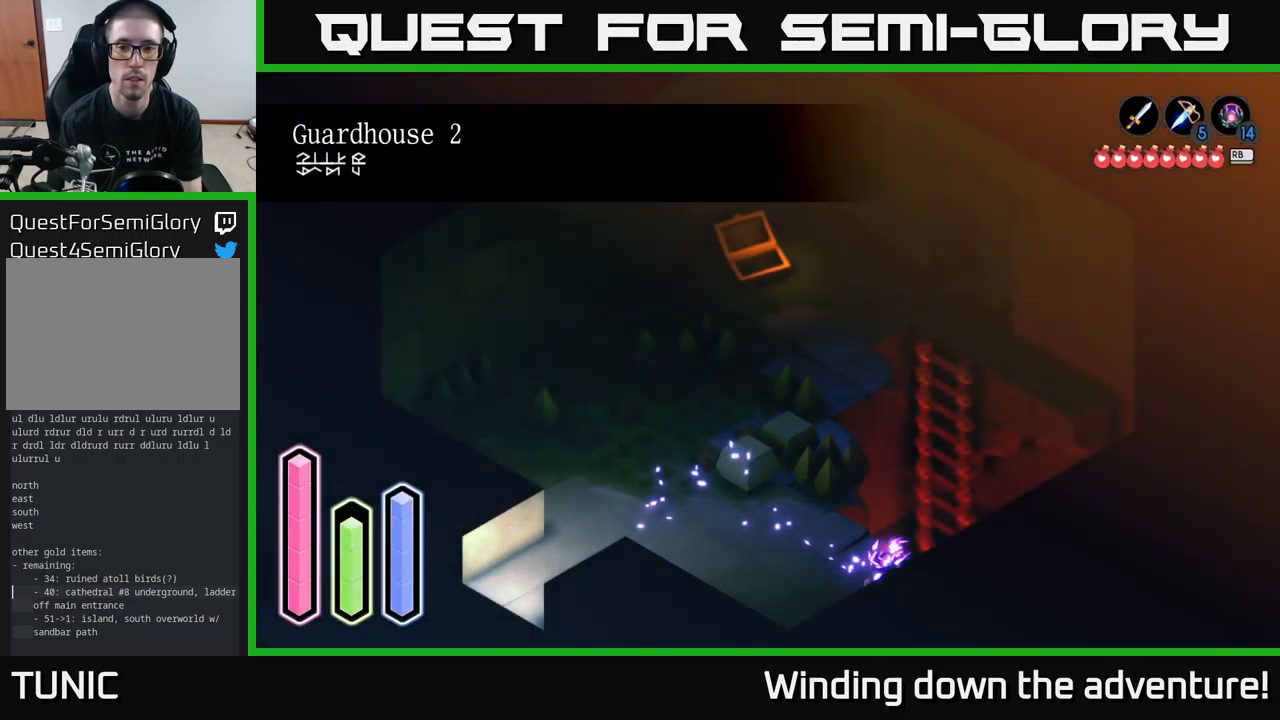
{"buttons": [], "left_stick": "up-left", "right_stick": "center", "events": [[250, "left_stick", "up"], [383, "left_stick", "up-left"]]}
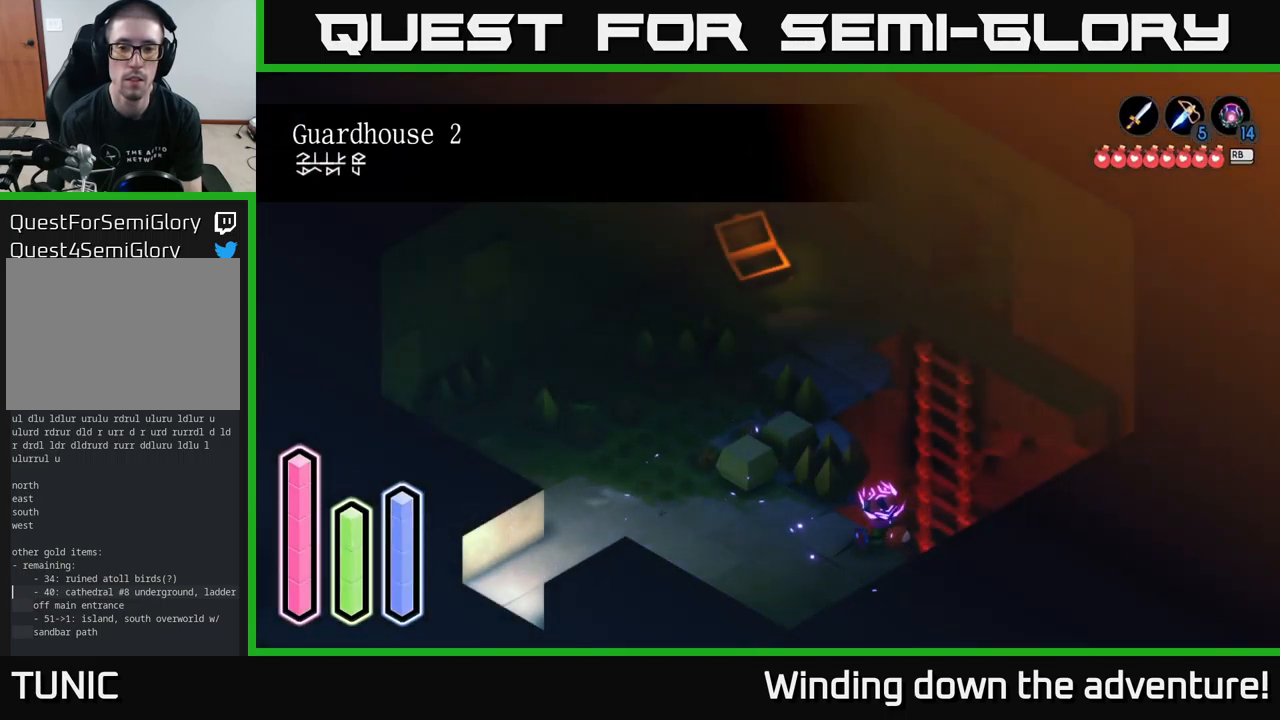
{"buttons": ["A"], "left_stick": "up", "right_stick": "center", "events": [[167, "A", "down"], [400, "left_stick", "up"]]}
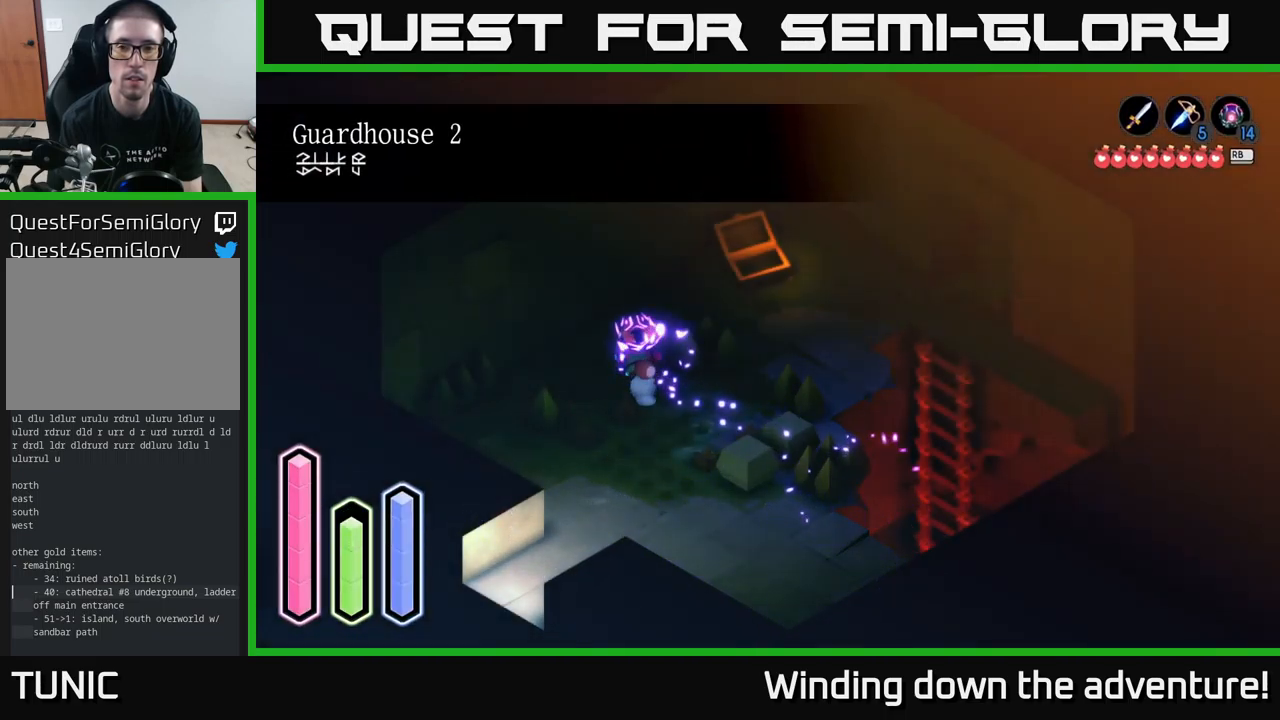
{"buttons": ["A"], "left_stick": "down", "right_stick": "center", "events": [[100, "left_stick", "up-right"], [250, "left_stick", "right"], [467, "left_stick", "down"]]}
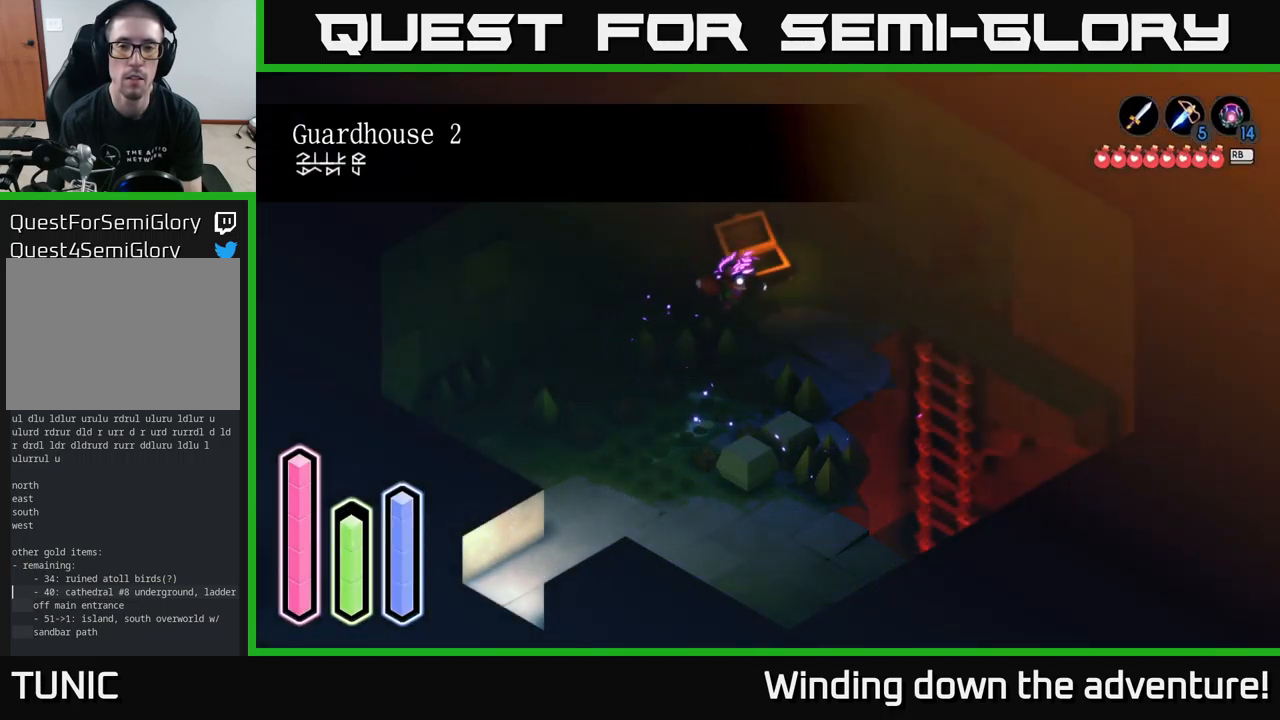
{"buttons": ["A"], "left_stick": "down-left", "right_stick": "center", "events": [[17, "left_stick", "down-left"], [300, "A", "up"], [367, "A", "down"]]}
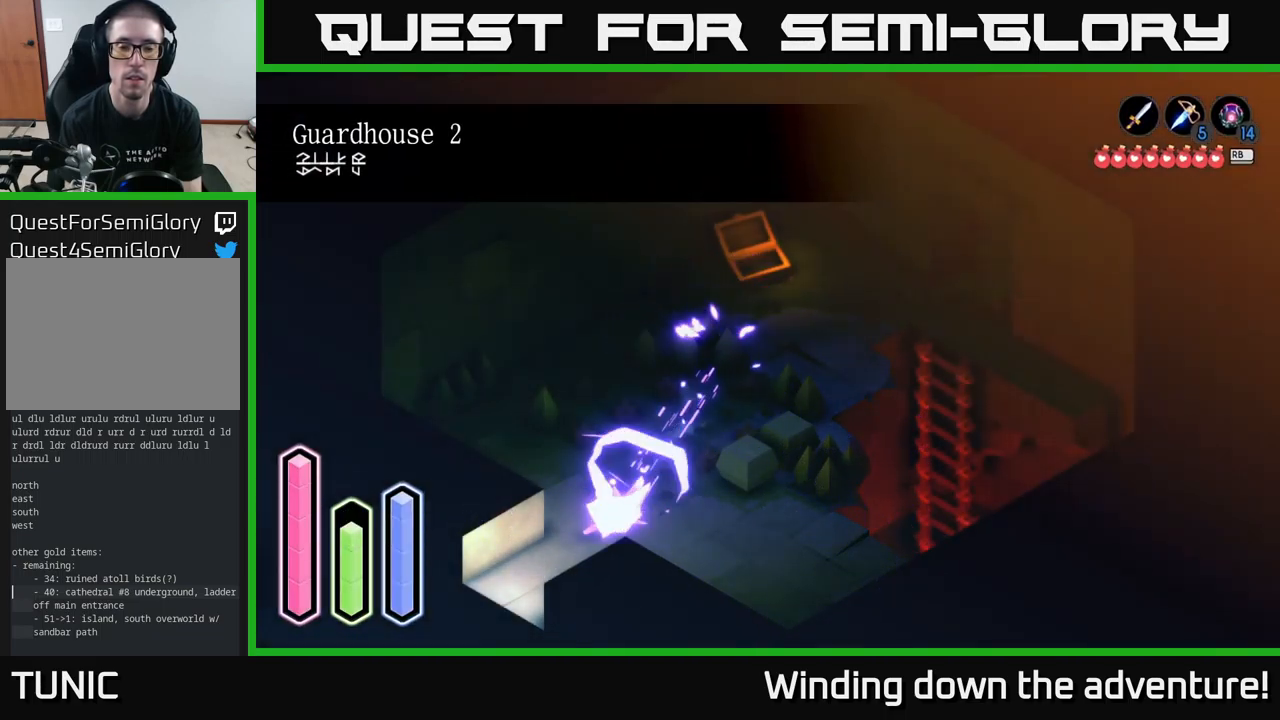
{"buttons": ["A"], "left_stick": "down-left", "right_stick": "center", "events": []}
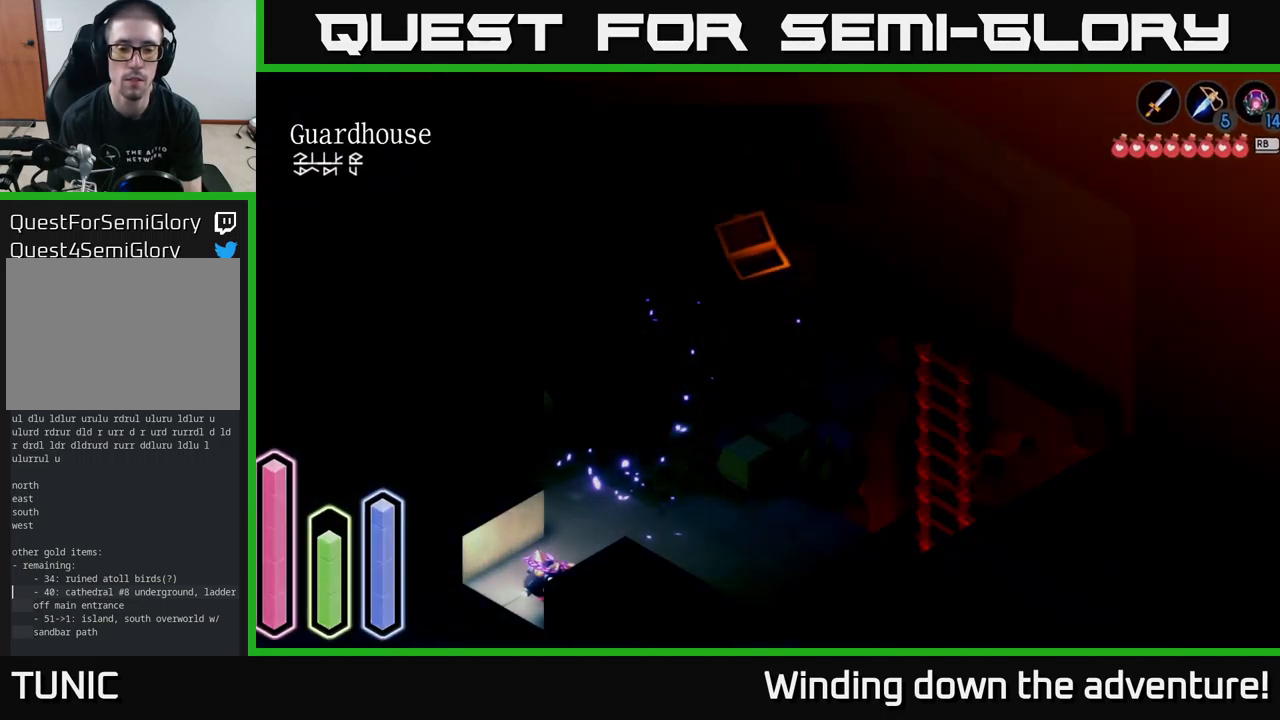
{"buttons": [], "left_stick": "down", "right_stick": "center", "events": [[283, "left_stick", "center"], [300, "A", "up"], [383, "left_stick", "down"]]}
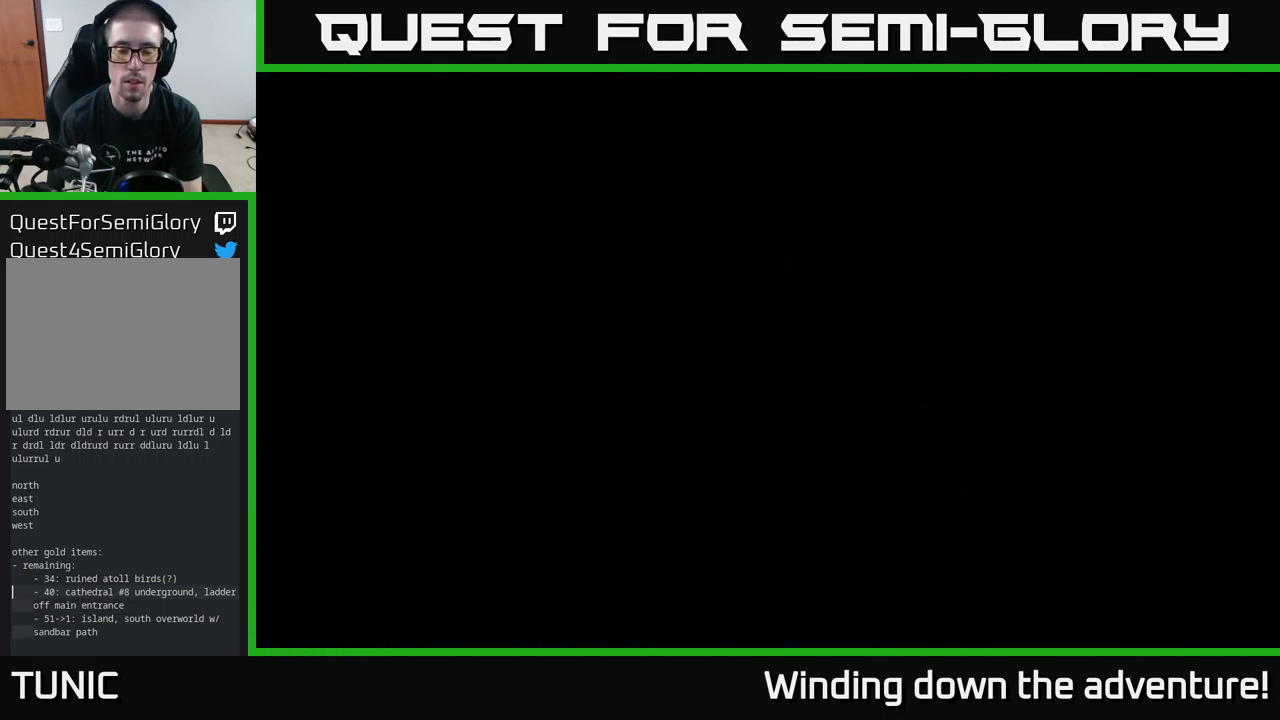
{"buttons": ["A"], "left_stick": "down", "right_stick": "center", "events": [[17, "A", "down"]]}
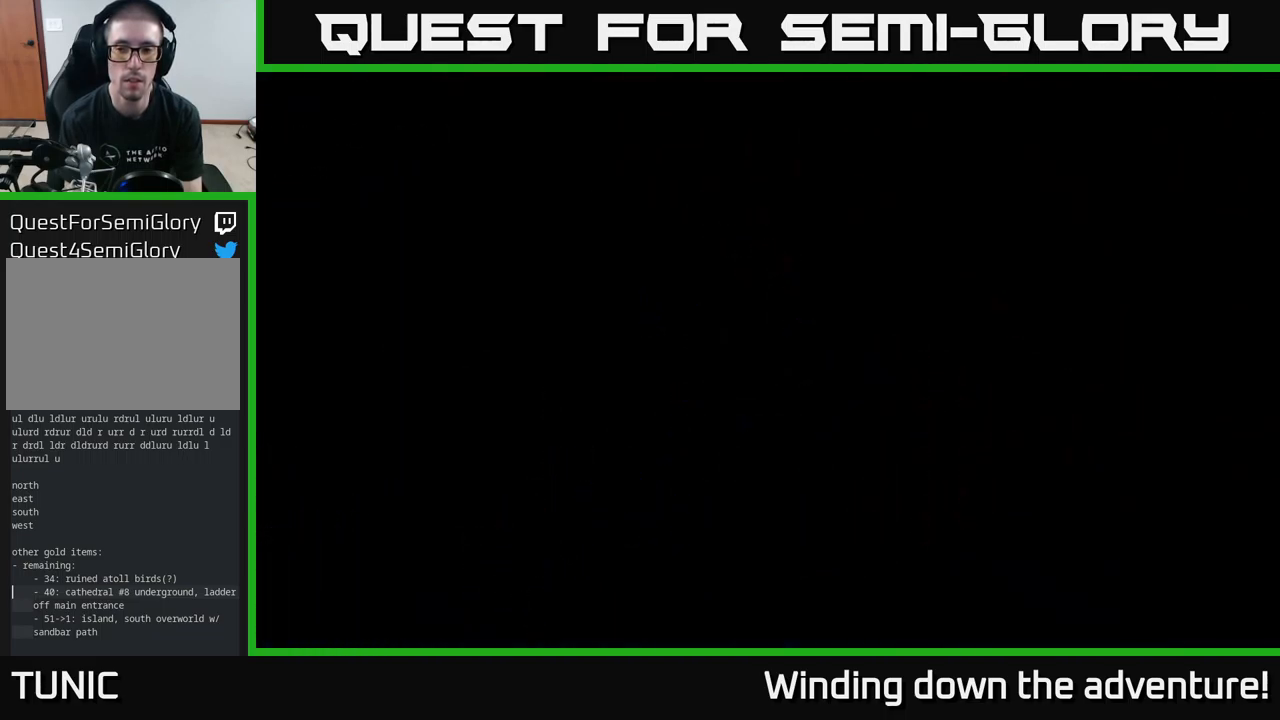
{"buttons": ["A"], "left_stick": "down", "right_stick": "center", "events": []}